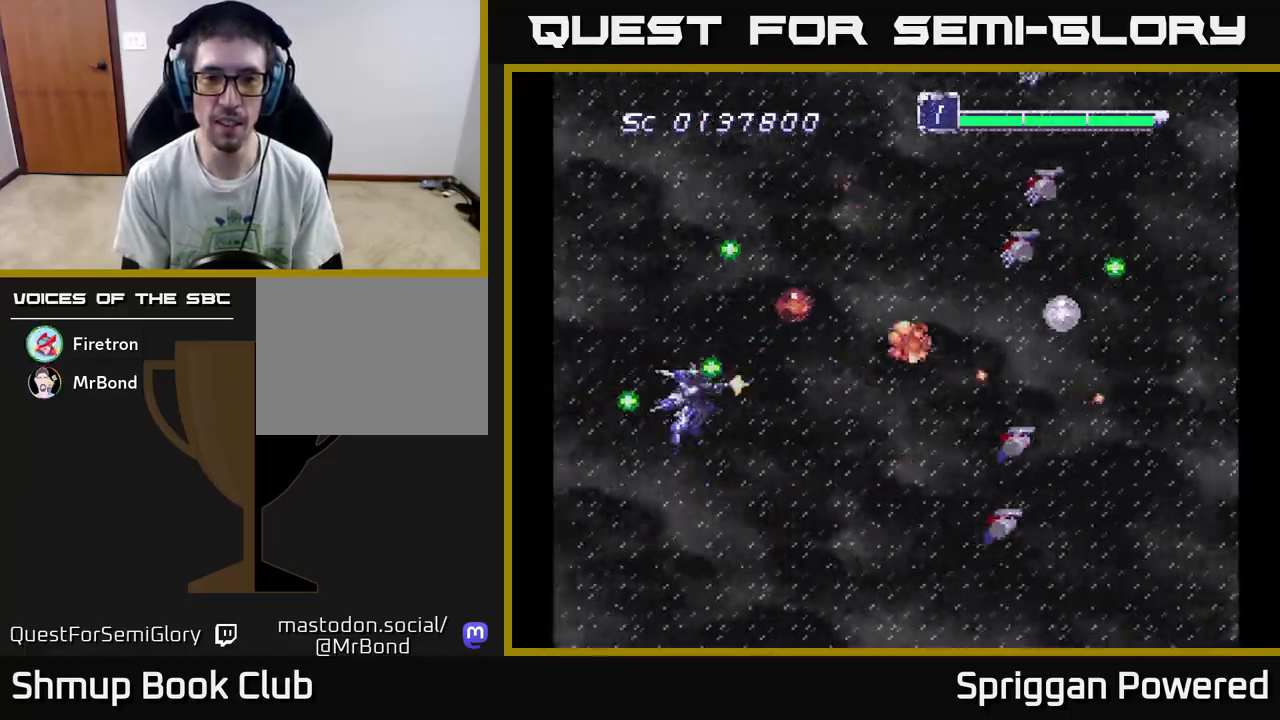
Gameplay with a controller (Xbox layout); each line is a JSON object with the inputs held at the frame after it. "events" lists button and stick changes between this image and that frame as [ms after this image, input, new state], when the widget could be followed in between. Not read: left_stick right_stick.
{"buttons": ["A", "DPAD_UP"], "events": [[33, "A", "up"], [117, "A", "down"], [200, "A", "up"], [283, "A", "down"], [383, "A", "up"], [400, "DPAD_RIGHT", "down"], [450, "A", "down"], [483, "DPAD_RIGHT", "up"]]}
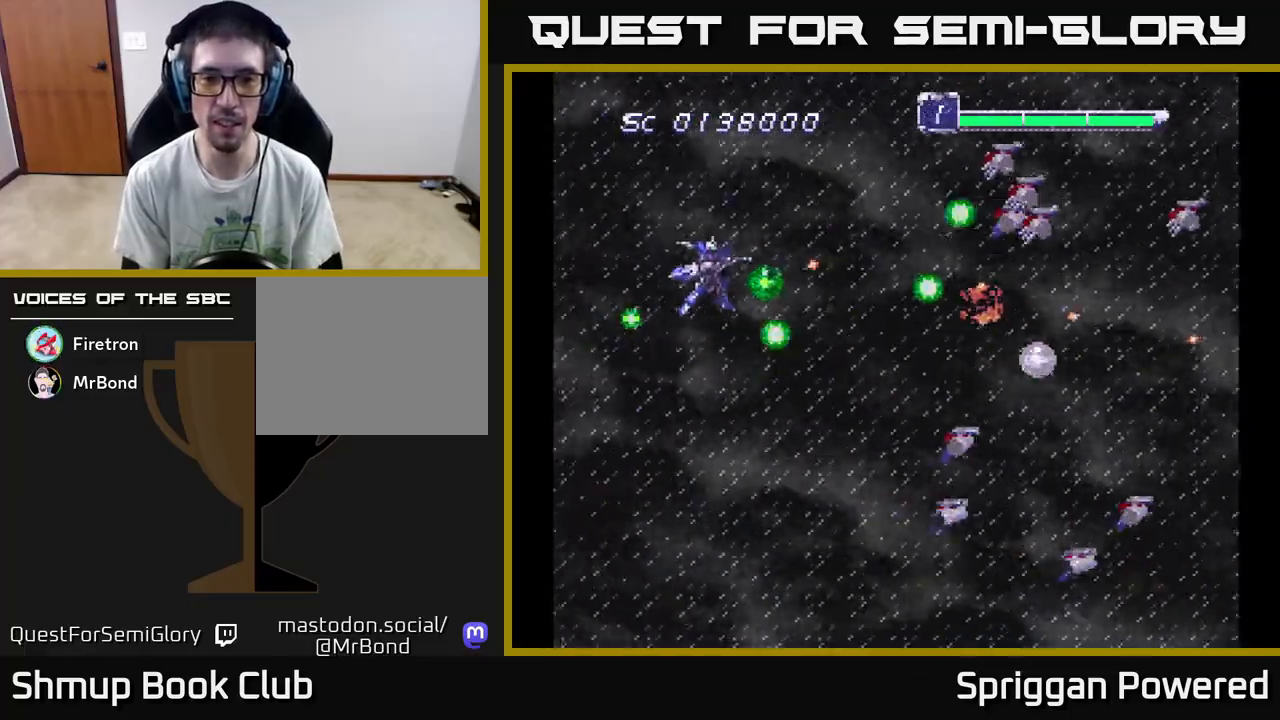
{"buttons": ["A", "DPAD_DOWN", "DPAD_LEFT"]}
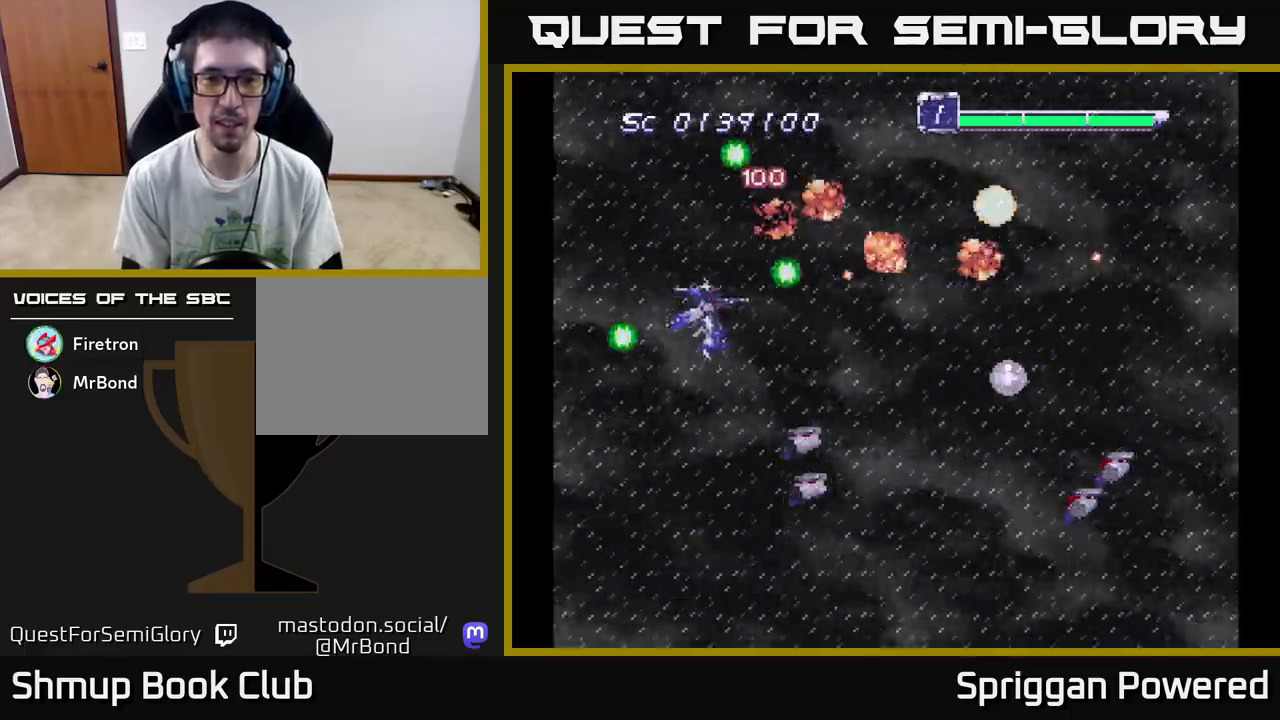
{"buttons": ["A", "DPAD_DOWN", "DPAD_RIGHT"]}
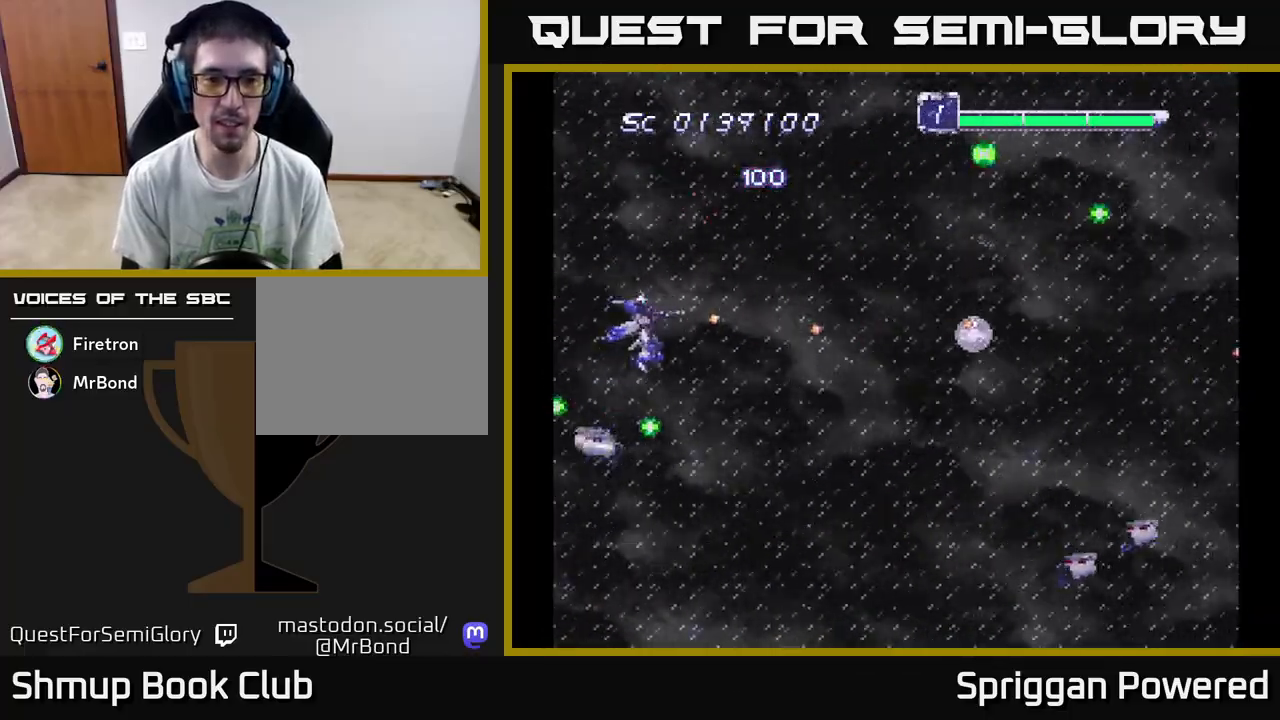
{"buttons": ["DPAD_UP", "DPAD_RIGHT"], "events": [[100, "A", "up"], [133, "DPAD_DOWN", "up"], [150, "A", "down"], [250, "A", "up"], [333, "A", "down"], [450, "A", "up"], [467, "DPAD_UP", "down"]]}
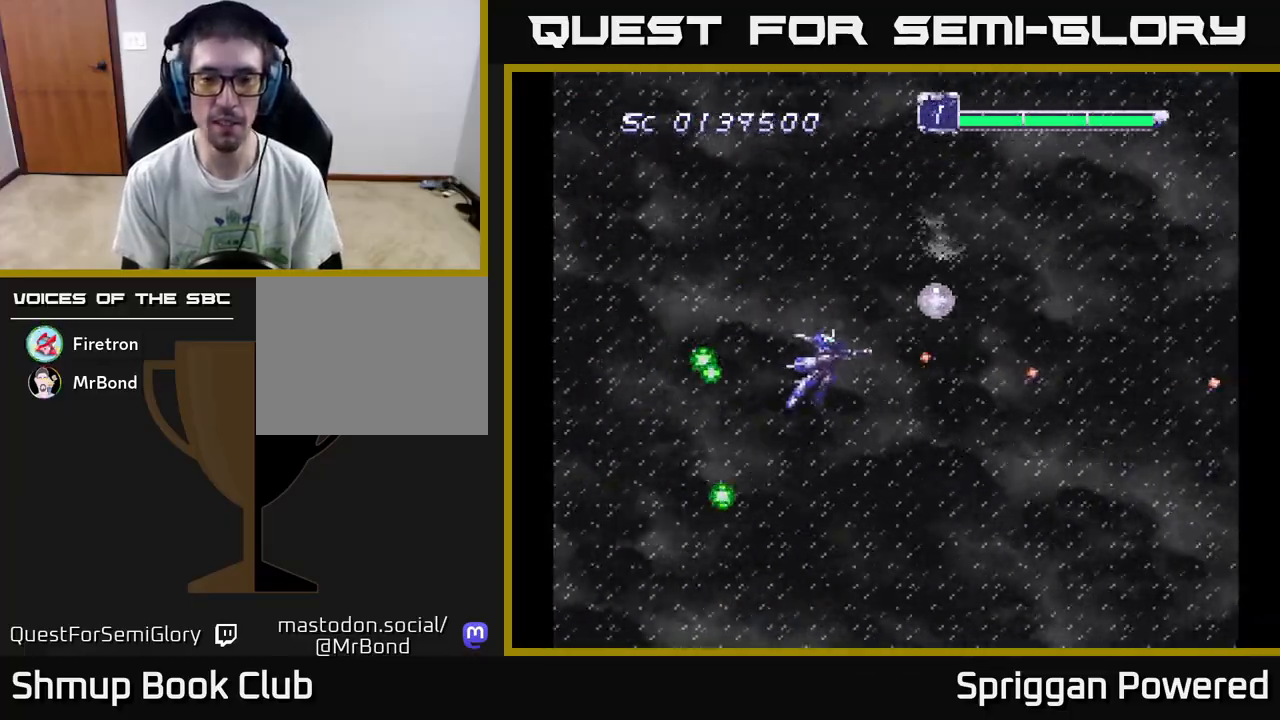
{"buttons": ["DPAD_DOWN", "DPAD_LEFT"]}
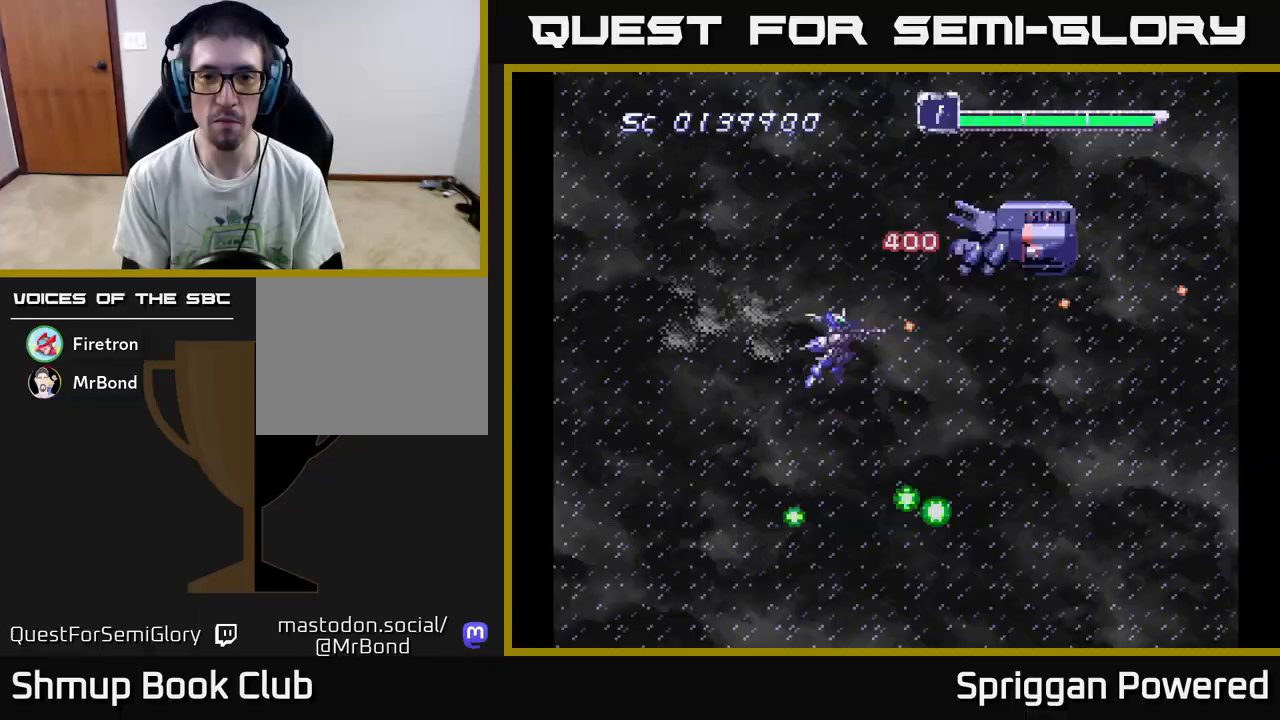
{"buttons": ["DPAD_DOWN", "DPAD_LEFT"]}
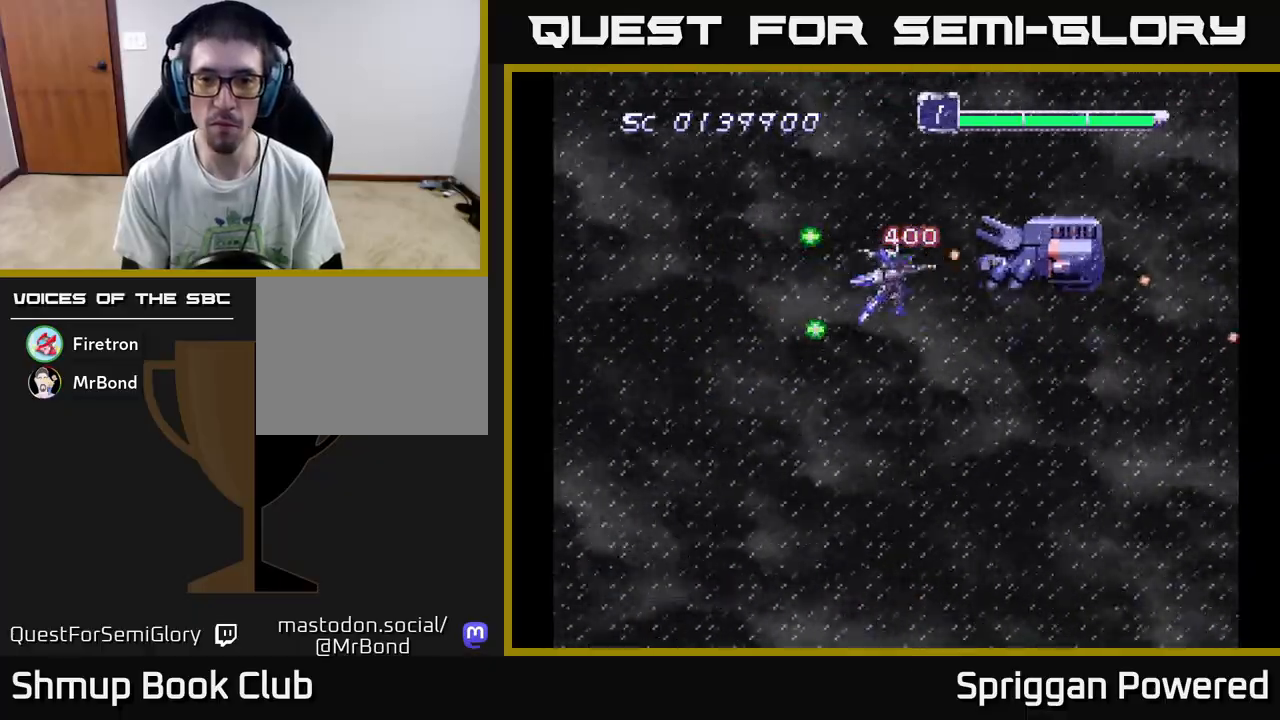
{"buttons": ["DPAD_DOWN"], "events": [[17, "A", "down"], [100, "A", "up"], [117, "DPAD_DOWN", "up"], [150, "DPAD_DOWN", "down"], [183, "A", "down"], [200, "DPAD_LEFT", "up"], [283, "A", "up"], [367, "A", "down"], [467, "A", "up"]]}
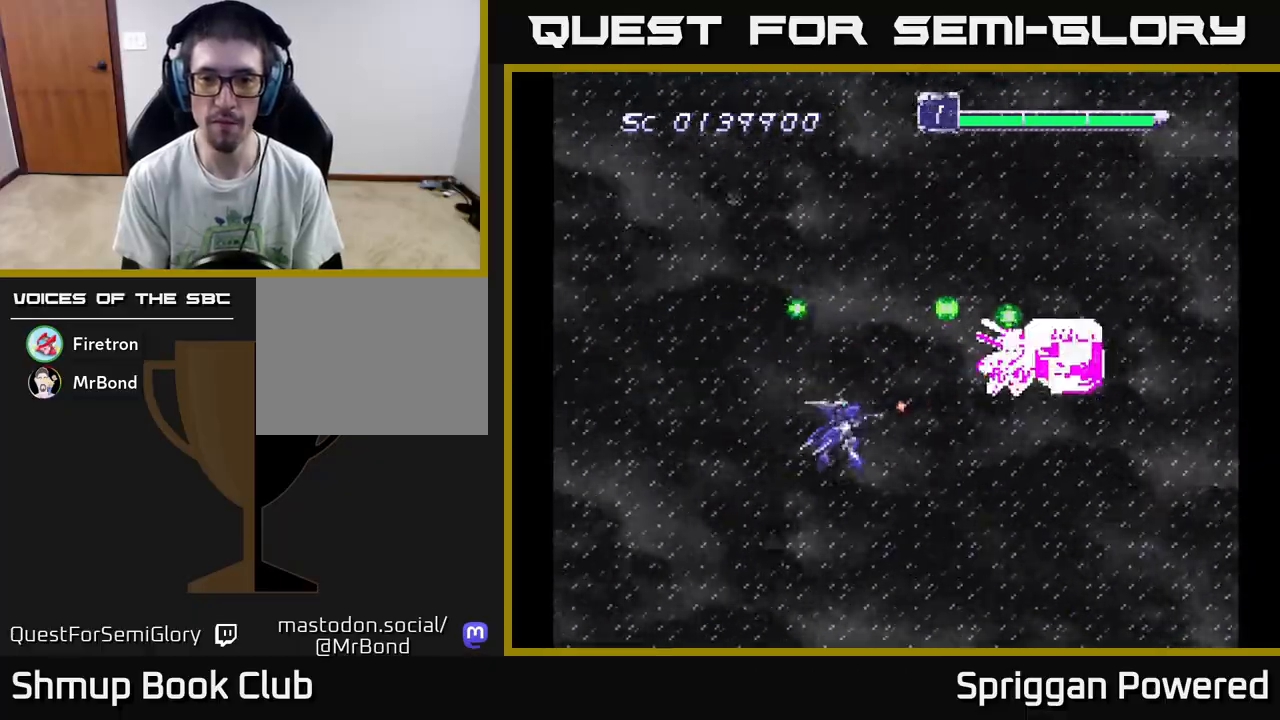
{"buttons": [], "events": [[117, "DPAD_LEFT", "down"], [183, "DPAD_DOWN", "up"], [483, "DPAD_LEFT", "up"]]}
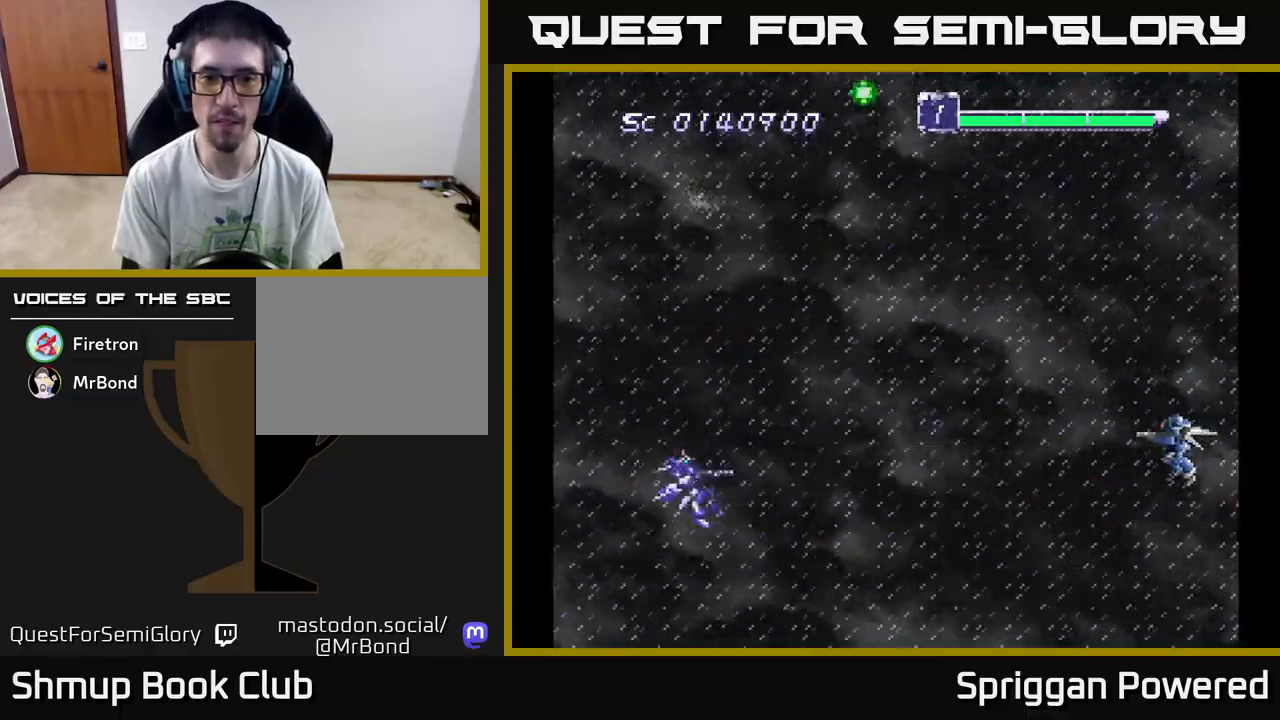
{"buttons": ["A", "DPAD_DOWN", "DPAD_RIGHT"], "events": [[33, "DPAD_UP", "down"], [183, "A", "down"], [250, "A", "up"], [317, "DPAD_RIGHT", "down"], [333, "A", "down"], [367, "DPAD_UP", "up"], [383, "DPAD_DOWN", "down"], [433, "A", "up"], [500, "A", "down"]]}
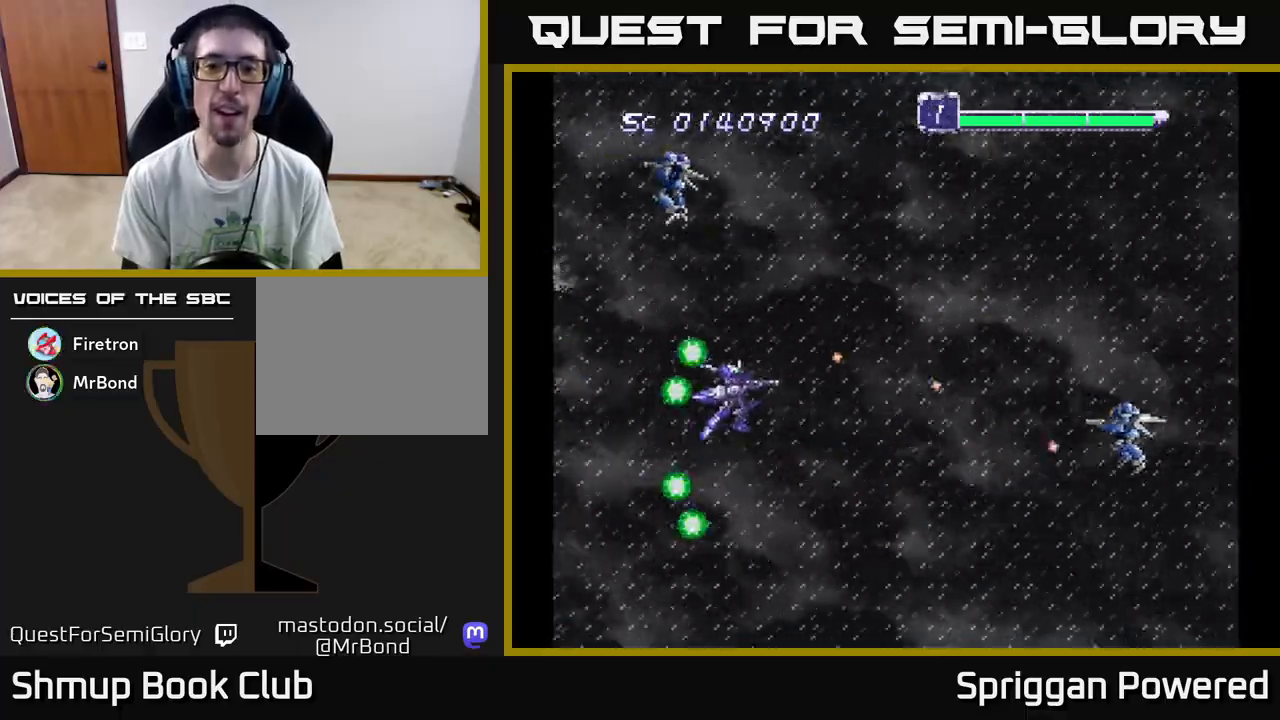
{"buttons": ["DPAD_LEFT"]}
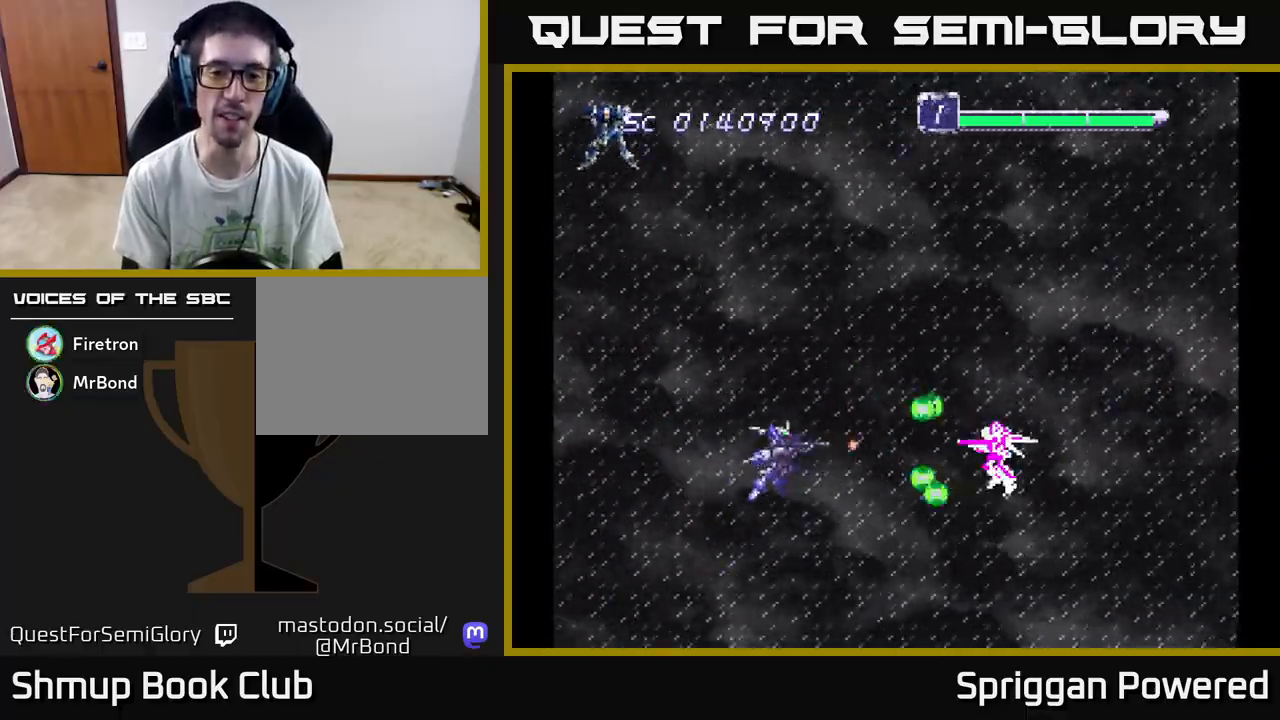
{"buttons": ["DPAD_UP"]}
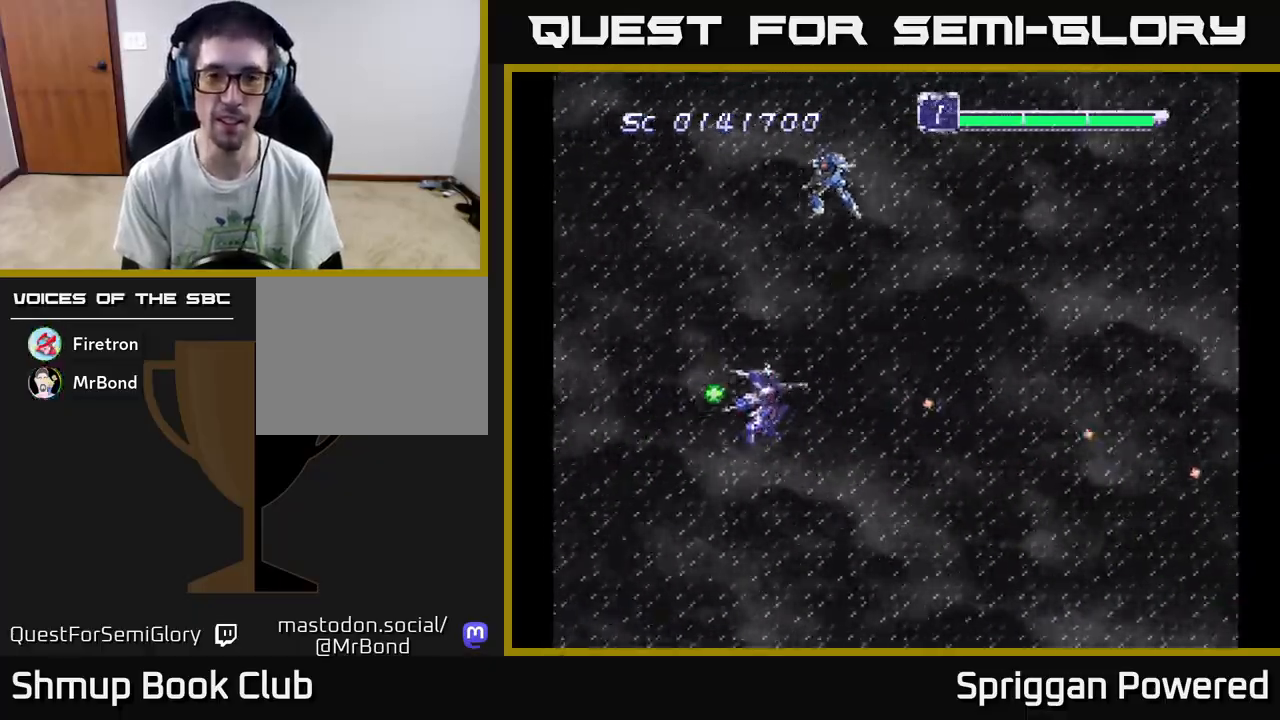
{"buttons": ["DPAD_DOWN"], "events": [[50, "A", "down"], [133, "A", "up"], [217, "A", "down"], [283, "A", "up"], [350, "DPAD_RIGHT", "down"], [350, "DPAD_UP", "up"], [367, "A", "down"], [383, "DPAD_DOWN", "down"], [433, "DPAD_RIGHT", "up"], [450, "A", "up"]]}
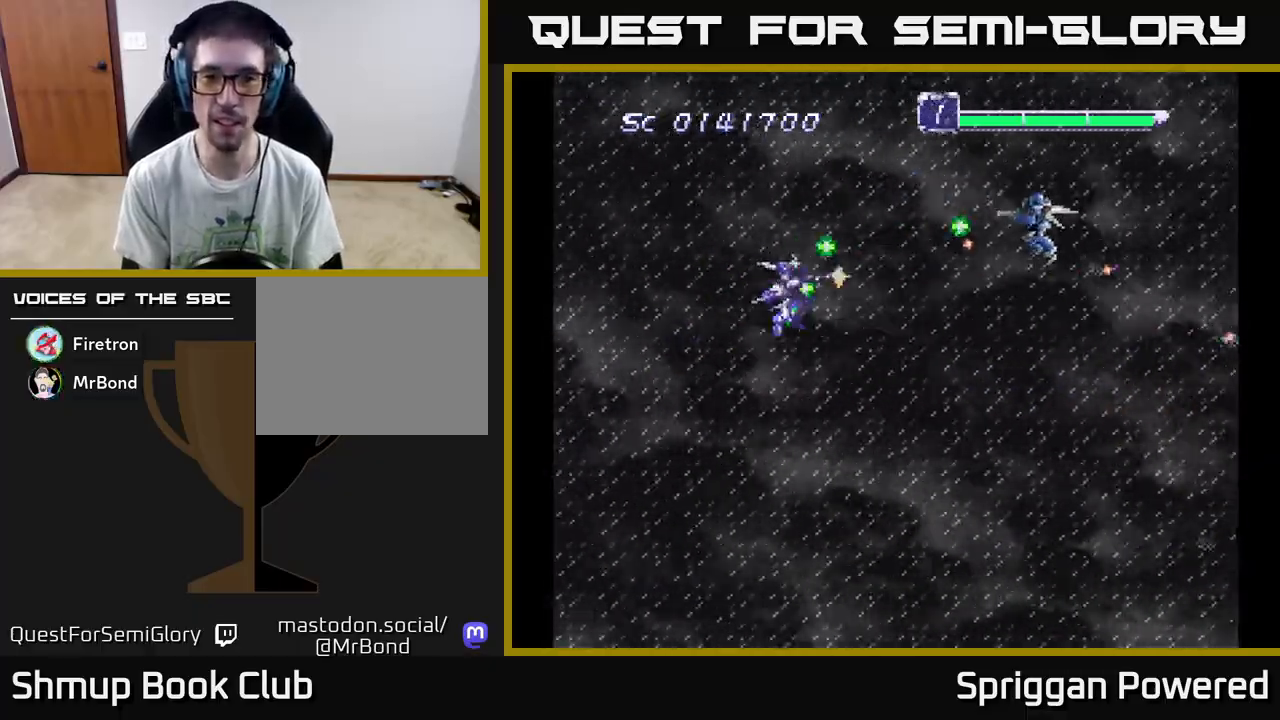
{"buttons": ["A", "DPAD_LEFT"], "events": [[17, "A", "down"], [17, "DPAD_RIGHT", "down"], [100, "A", "up"], [167, "A", "down"], [217, "DPAD_RIGHT", "up"], [250, "A", "up"], [250, "DPAD_LEFT", "down"], [317, "A", "down"], [383, "DPAD_LEFT", "up"], [417, "A", "up"], [433, "DPAD_LEFT", "down"], [467, "DPAD_DOWN", "up"], [483, "A", "down"]]}
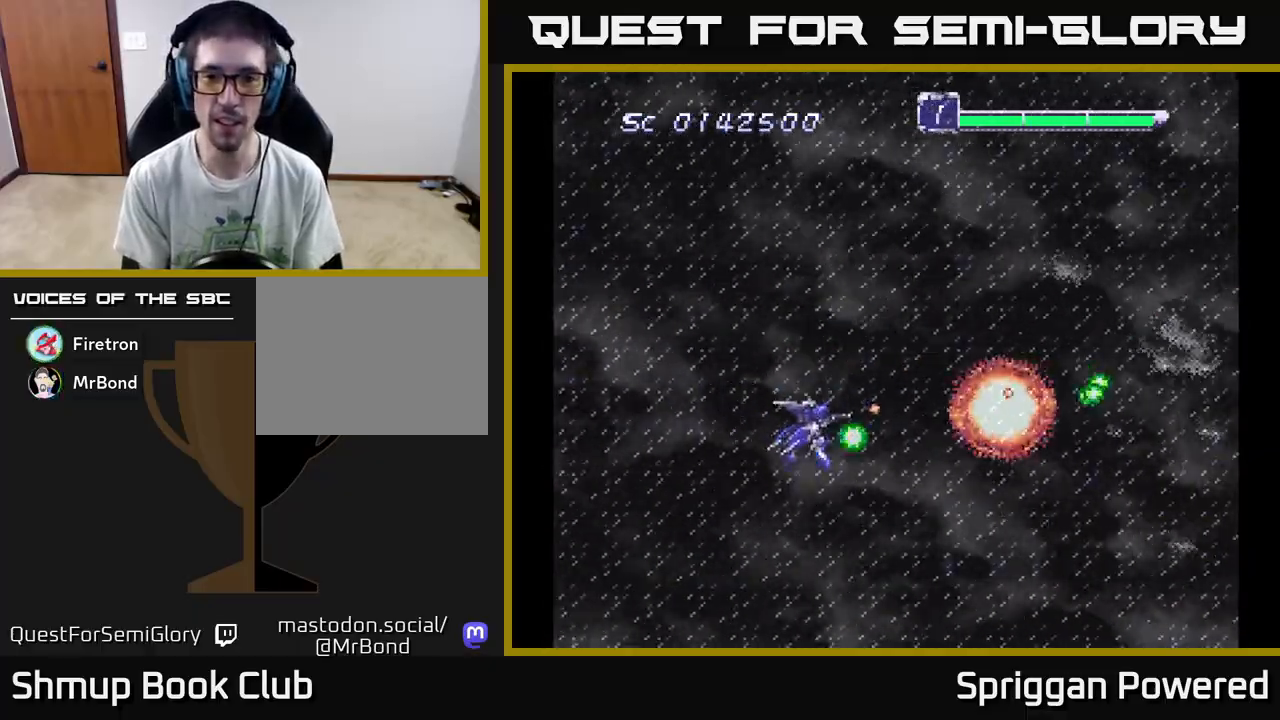
{"buttons": ["DPAD_UP"], "events": [[83, "A", "up"], [150, "A", "down"], [150, "DPAD_UP", "down"], [267, "A", "up"], [317, "DPAD_LEFT", "up"], [350, "A", "down"], [350, "DPAD_RIGHT", "down"], [383, "DPAD_RIGHT", "up"], [433, "A", "up"]]}
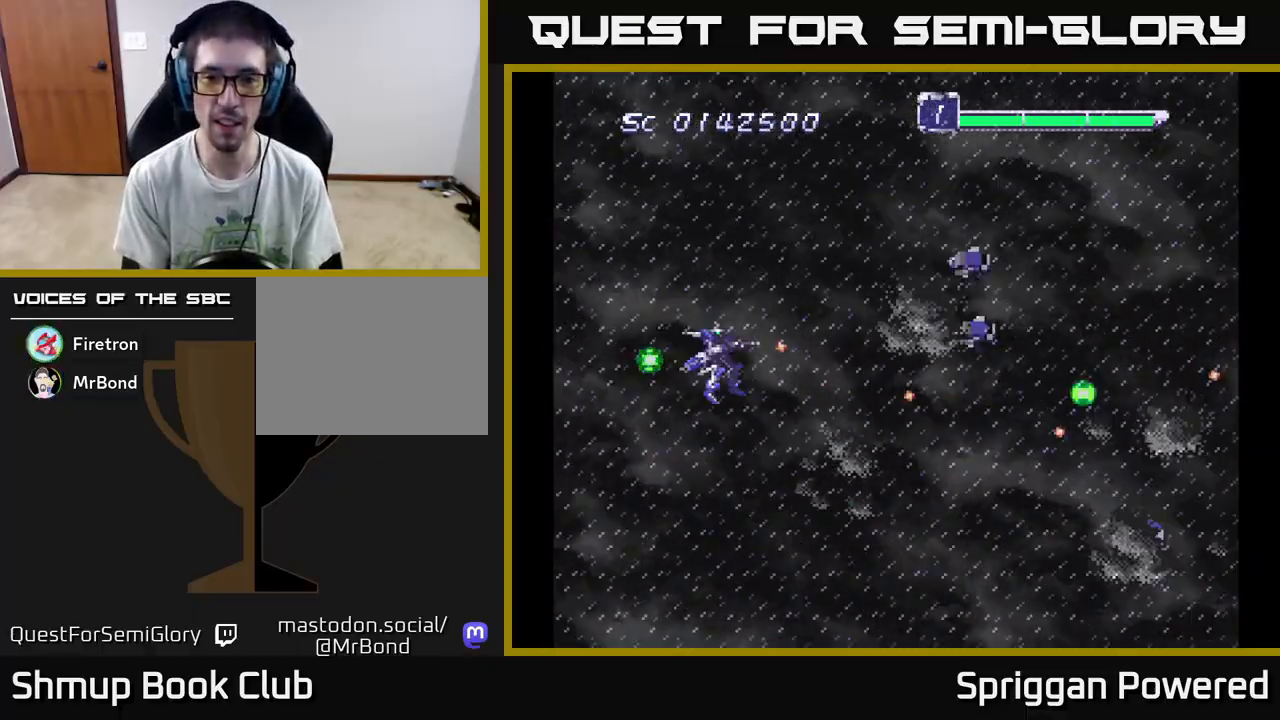
{"buttons": ["DPAD_DOWN", "DPAD_LEFT"], "events": [[17, "A", "down"], [100, "A", "up"], [200, "A", "down"], [250, "DPAD_DOWN", "down"], [250, "DPAD_UP", "up"], [283, "A", "up"], [350, "A", "down"], [433, "A", "up"], [433, "DPAD_LEFT", "down"]]}
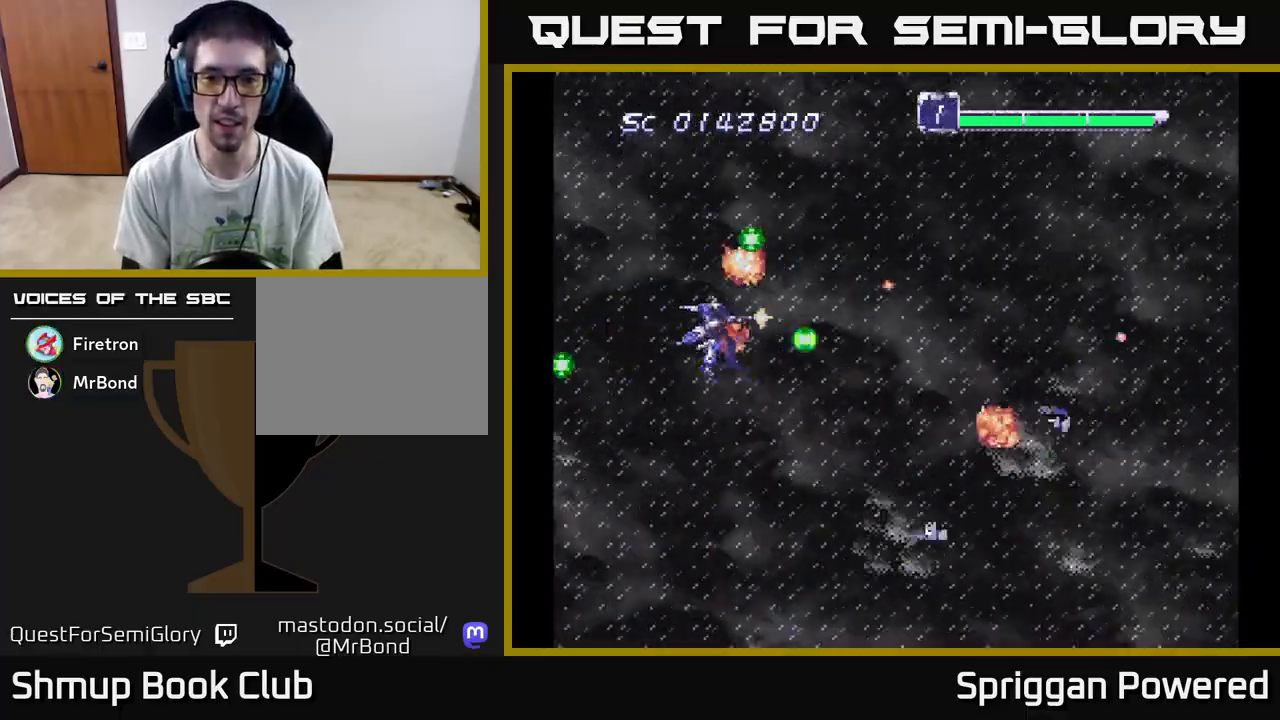
{"buttons": ["DPAD_LEFT"], "events": [[33, "A", "down"], [117, "A", "up"], [200, "A", "down"], [300, "A", "up"], [383, "A", "down"], [467, "DPAD_DOWN", "up"], [483, "A", "up"]]}
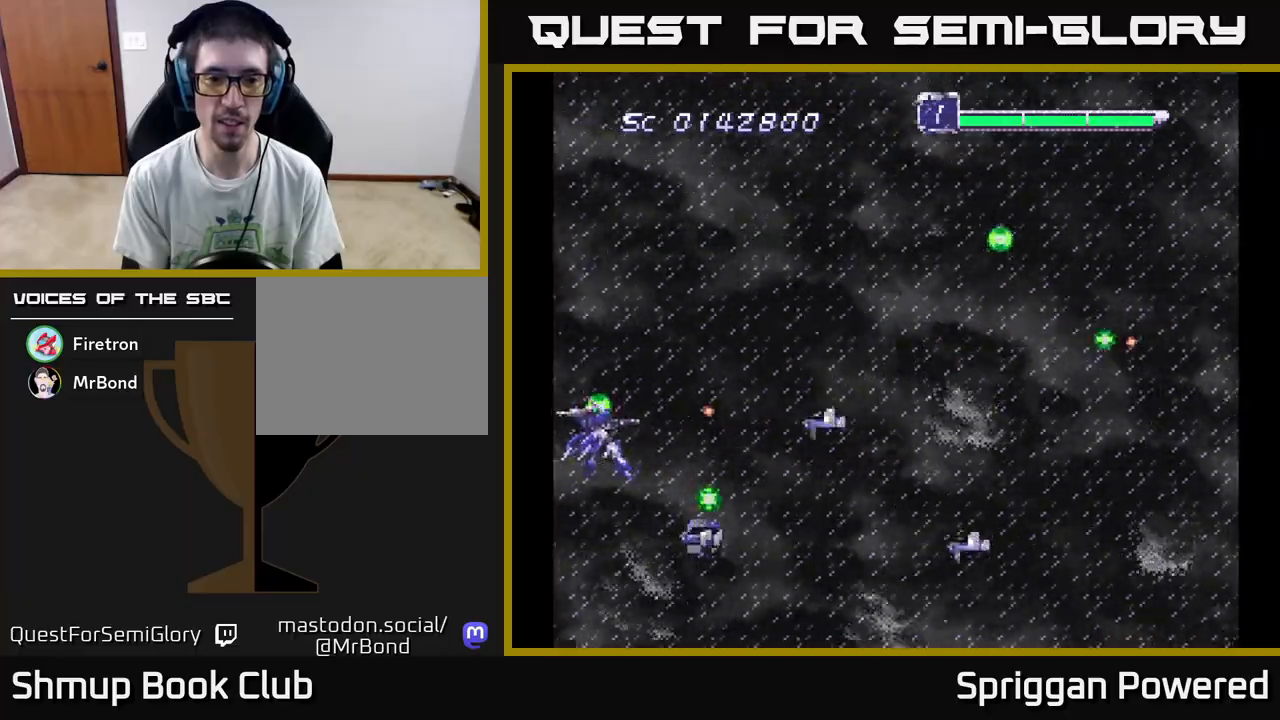
{"buttons": ["DPAD_DOWN", "DPAD_RIGHT"]}
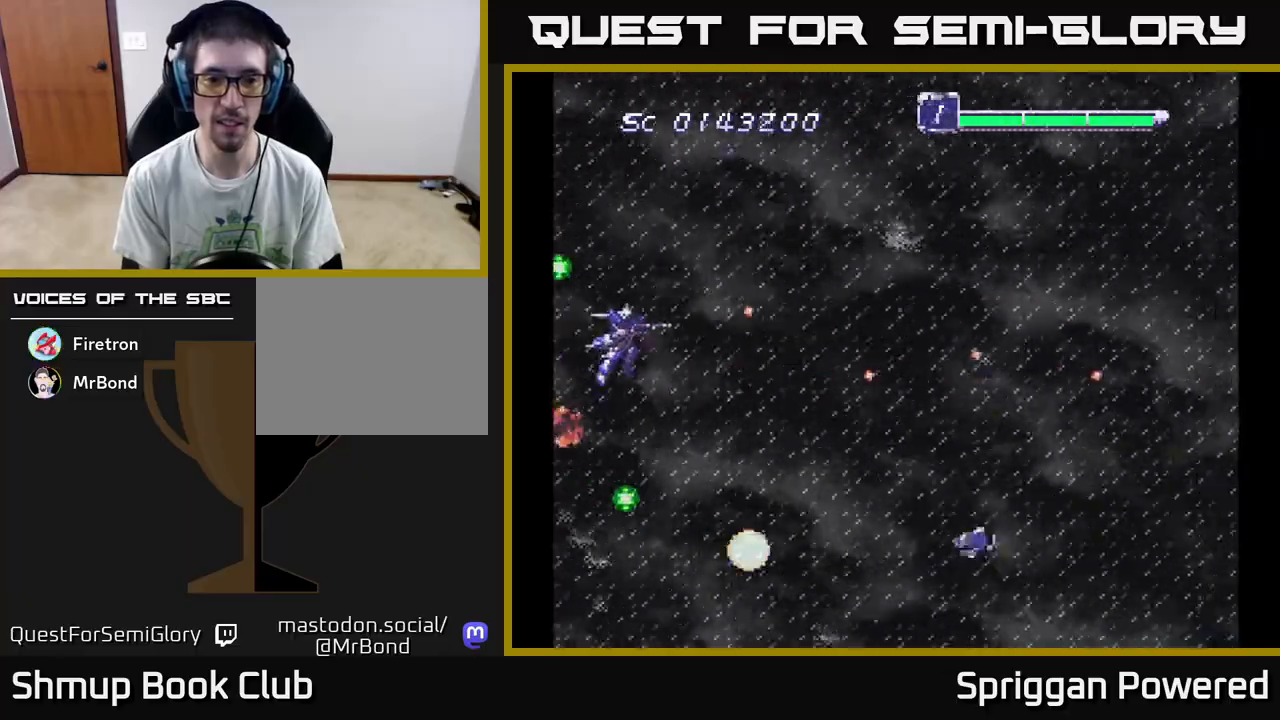
{"buttons": ["A", "DPAD_UP"]}
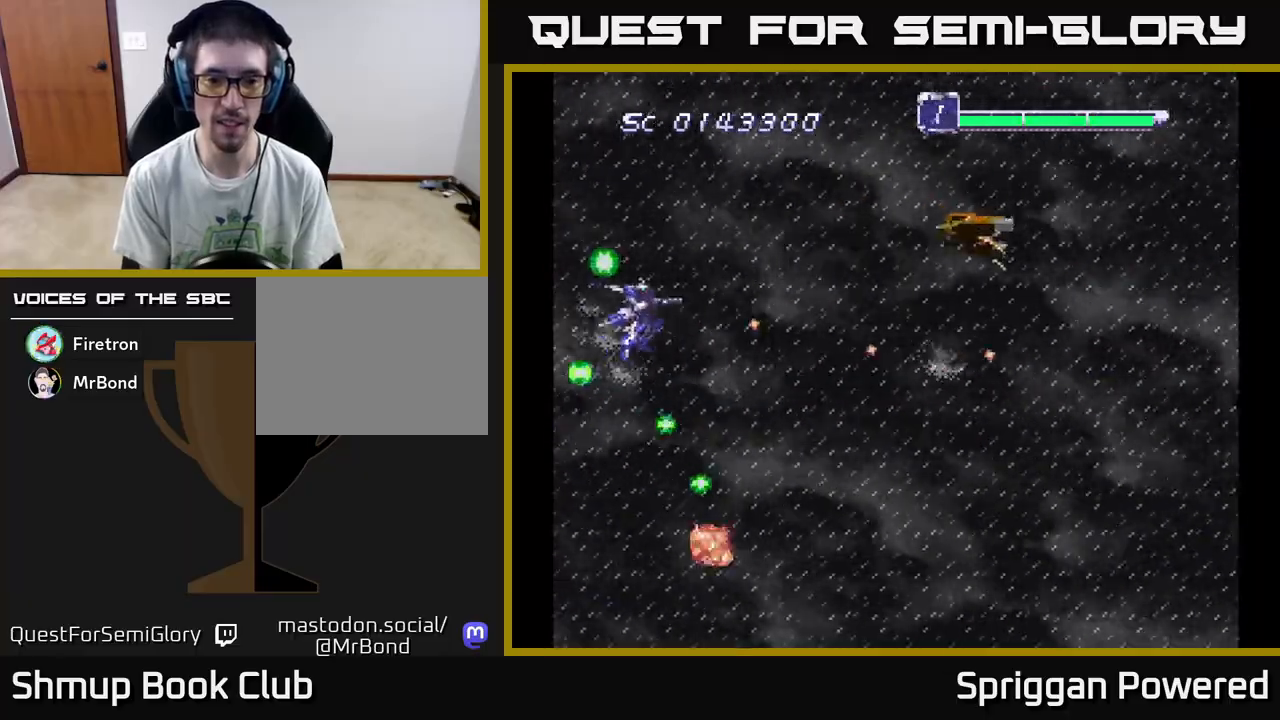
{"buttons": ["A", "DPAD_DOWN", "DPAD_RIGHT"], "events": [[17, "A", "up"], [100, "A", "down"], [117, "DPAD_RIGHT", "down"], [117, "DPAD_UP", "up"], [150, "DPAD_DOWN", "down"], [217, "A", "up"], [267, "A", "down"], [383, "A", "up"], [450, "A", "down"]]}
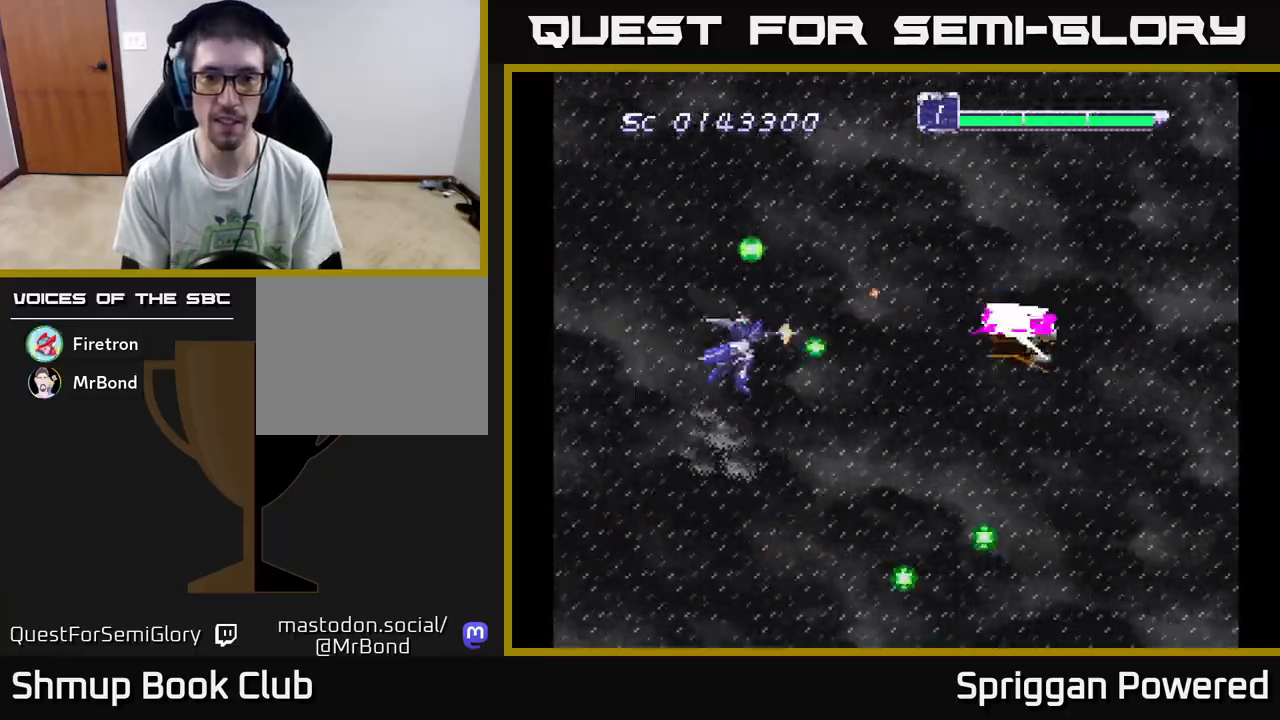
{"buttons": ["A", "DPAD_DOWN", "DPAD_RIGHT"]}
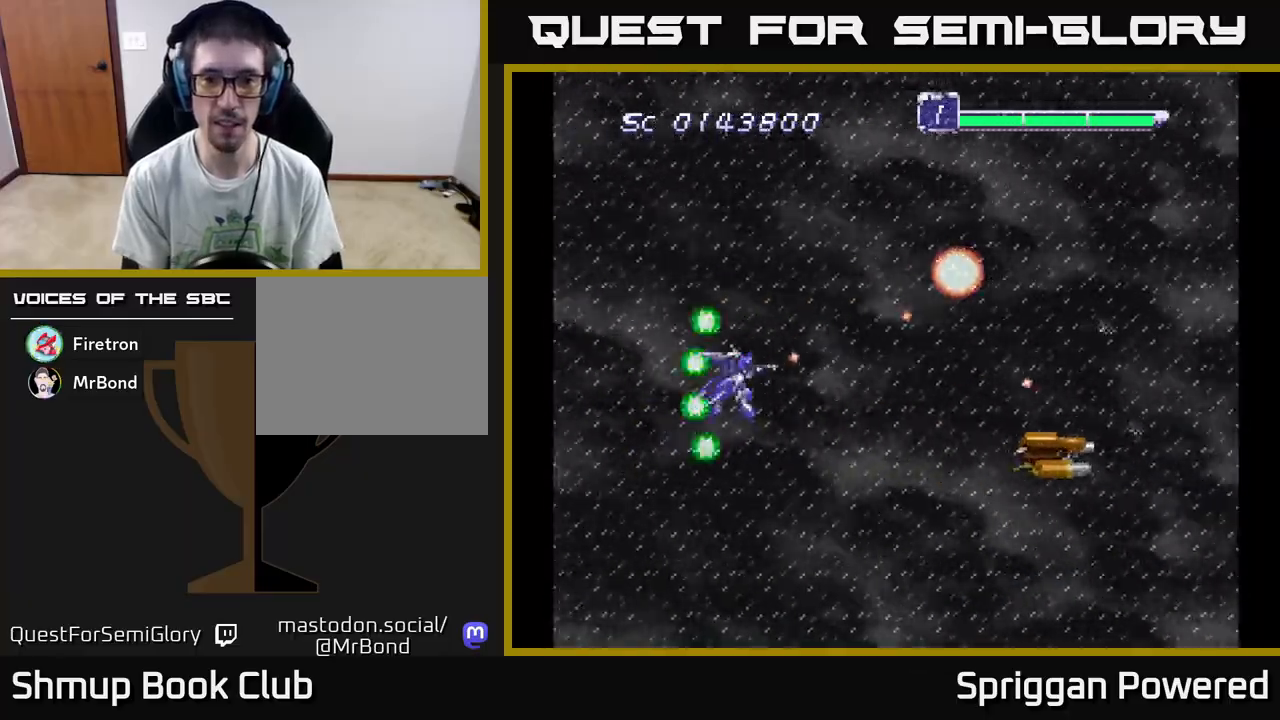
{"buttons": ["A", "DPAD_UP", "DPAD_LEFT"]}
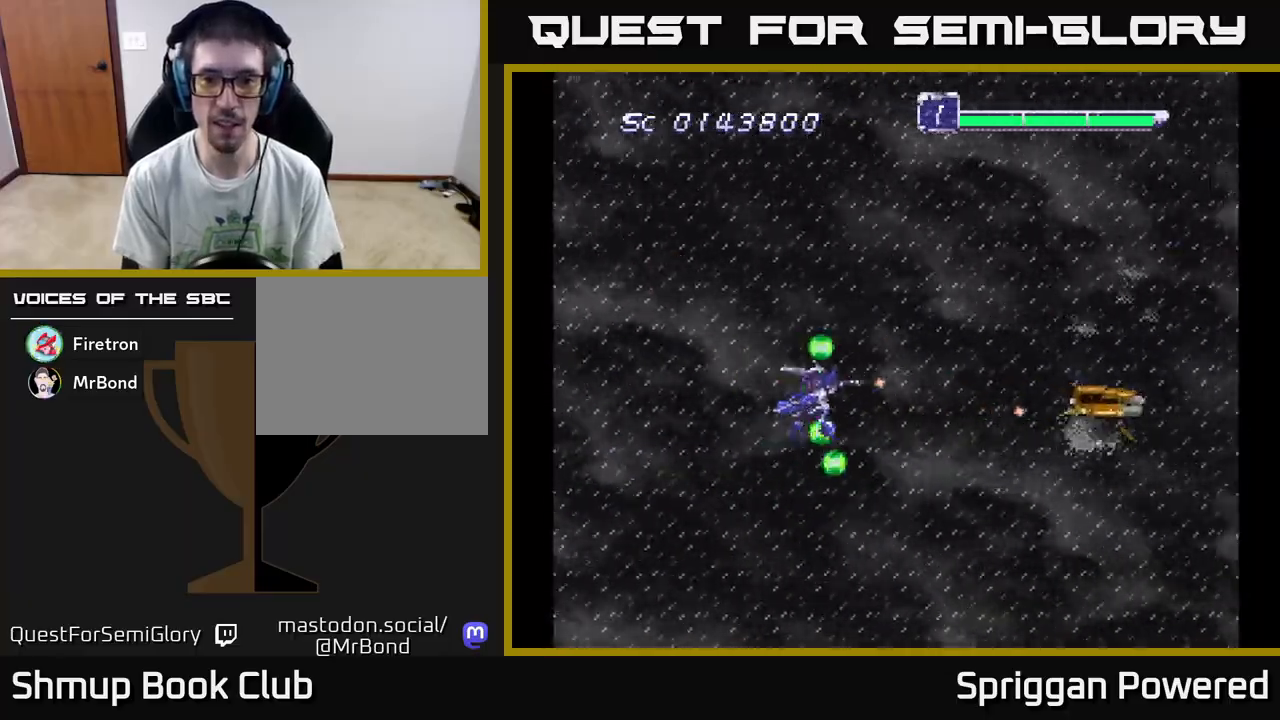
{"buttons": ["DPAD_UP", "DPAD_LEFT"], "events": [[67, "A", "up"], [67, "DPAD_LEFT", "up"], [67, "DPAD_UP", "up"], [83, "DPAD_LEFT", "down"], [100, "DPAD_DOWN", "down"], [133, "A", "down"], [150, "DPAD_LEFT", "up"], [250, "A", "up"], [333, "A", "down"], [333, "DPAD_DOWN", "up"], [333, "DPAD_LEFT", "down"], [417, "DPAD_UP", "down"], [433, "A", "up"]]}
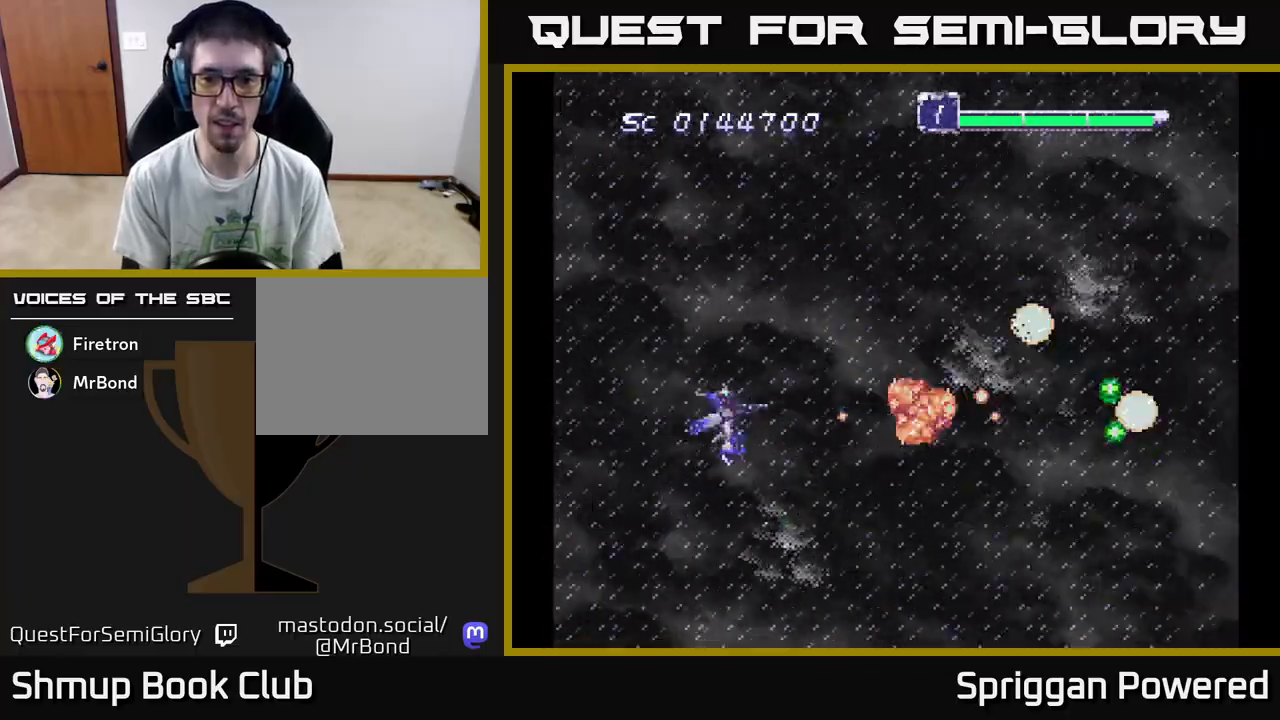
{"buttons": [], "events": [[17, "A", "down"], [117, "DPAD_LEFT", "up"], [183, "A", "up"], [183, "DPAD_UP", "up"], [200, "A", "down"], [300, "A", "up"], [367, "A", "down"], [400, "DPAD_UP", "down"], [467, "A", "up"], [483, "DPAD_LEFT", "down"], [500, "DPAD_LEFT", "up"], [500, "DPAD_UP", "up"]]}
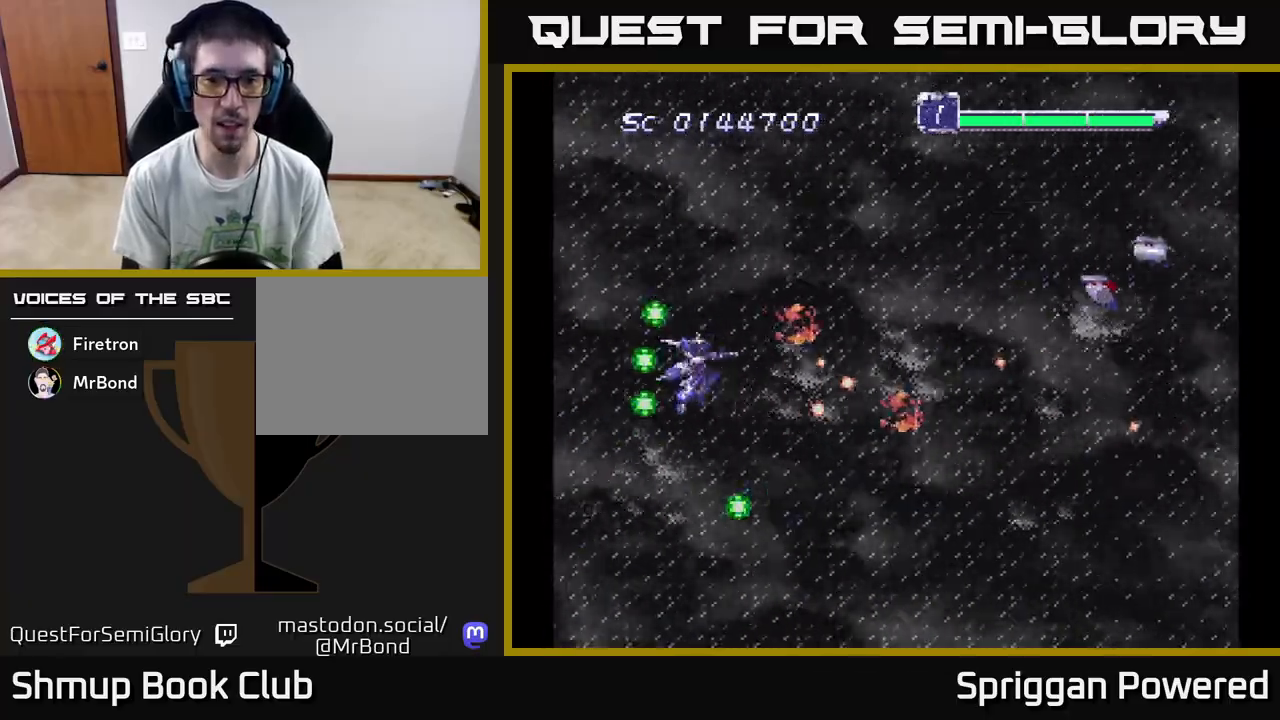
{"buttons": ["A", "DPAD_UP"], "events": [[33, "A", "down"], [150, "A", "up"], [217, "A", "down"], [217, "DPAD_LEFT", "down"], [250, "DPAD_UP", "down"], [317, "A", "up"], [350, "DPAD_LEFT", "up"], [350, "DPAD_UP", "up"], [383, "A", "down"], [483, "DPAD_UP", "down"]]}
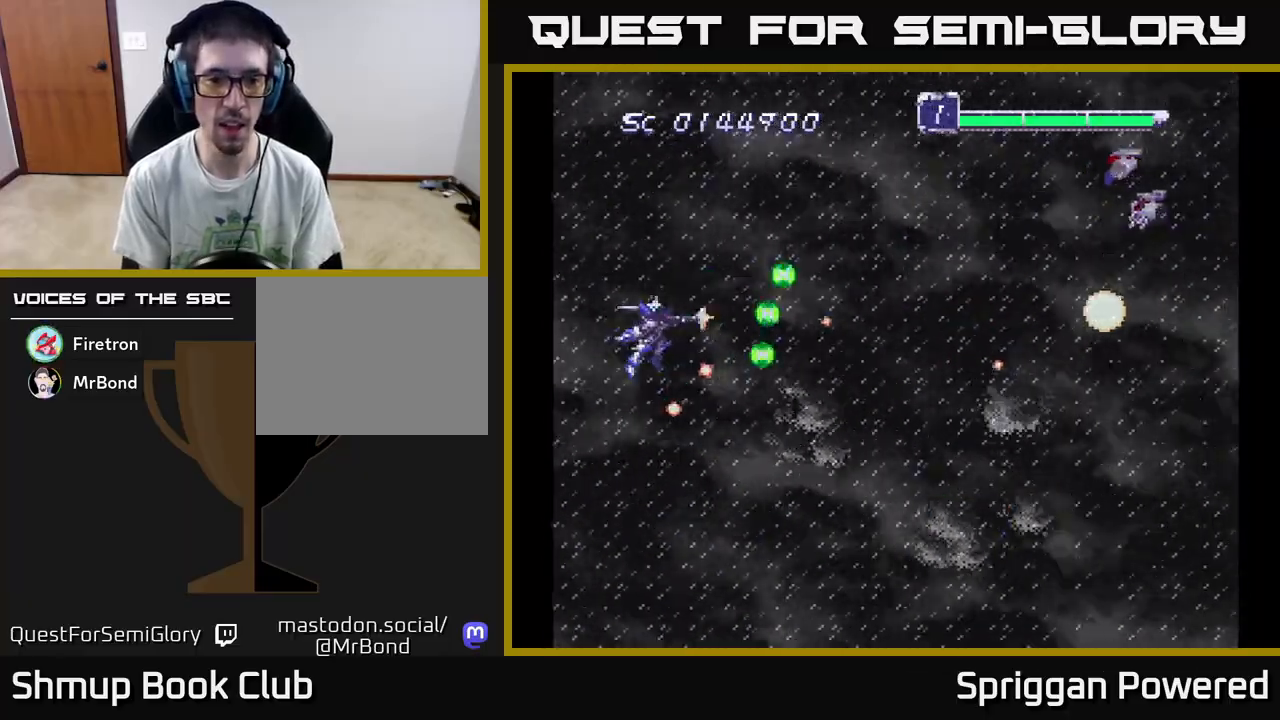
{"buttons": [], "events": [[33, "A", "up"], [33, "DPAD_LEFT", "down"], [50, "A", "down"], [50, "DPAD_LEFT", "up"], [50, "DPAD_UP", "up"], [133, "A", "up"], [217, "A", "down"], [217, "DPAD_LEFT", "down"], [233, "DPAD_UP", "down"], [283, "A", "up"], [300, "DPAD_LEFT", "up"], [300, "DPAD_UP", "up"], [367, "A", "down"], [433, "A", "up"]]}
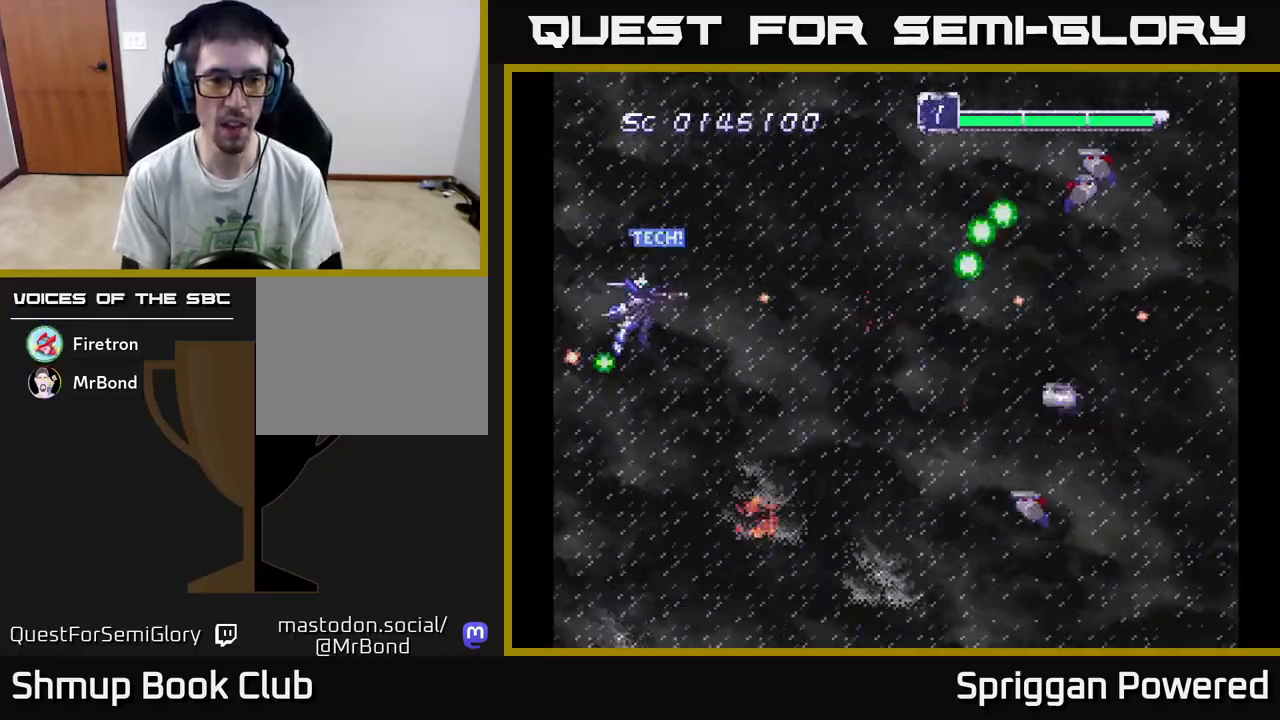
{"buttons": ["DPAD_DOWN", "DPAD_RIGHT"], "events": [[17, "A", "down"], [100, "A", "up"], [117, "DPAD_DOWN", "down"], [183, "A", "down"], [200, "DPAD_RIGHT", "down"], [250, "DPAD_DOWN", "up"], [267, "A", "up"], [350, "A", "down"], [383, "DPAD_DOWN", "down"], [450, "A", "up"]]}
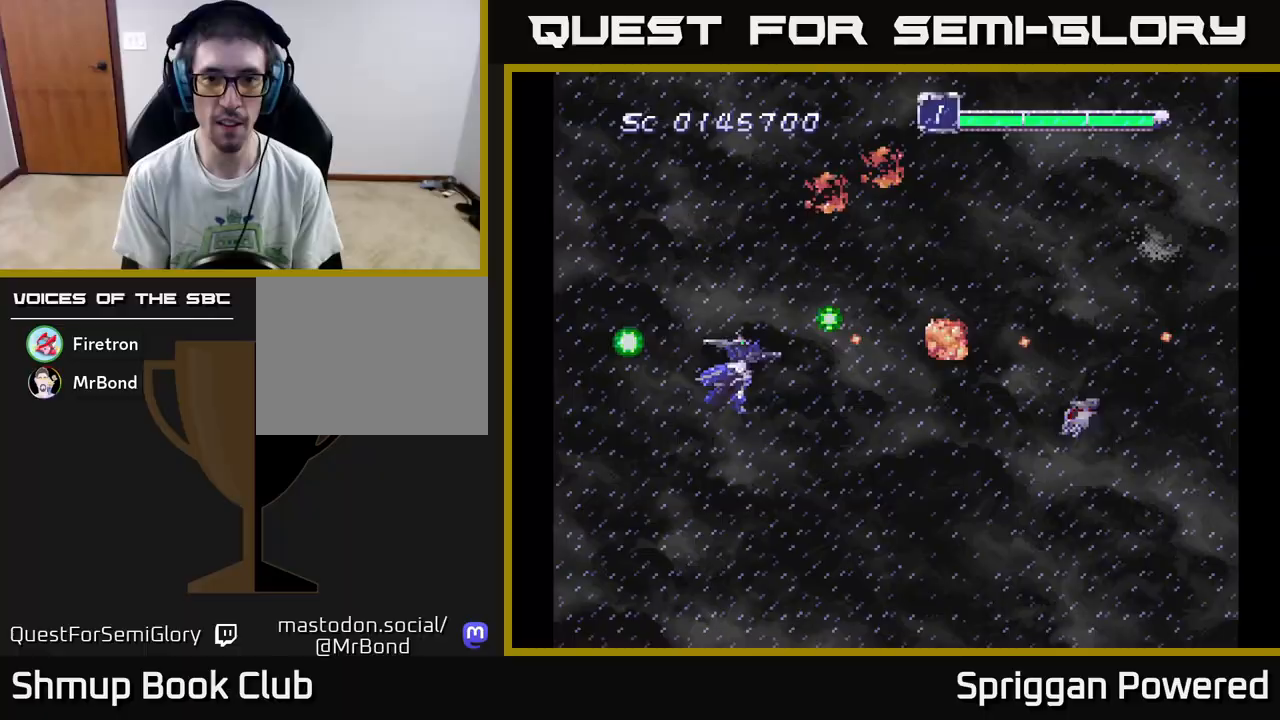
{"buttons": ["DPAD_UP"]}
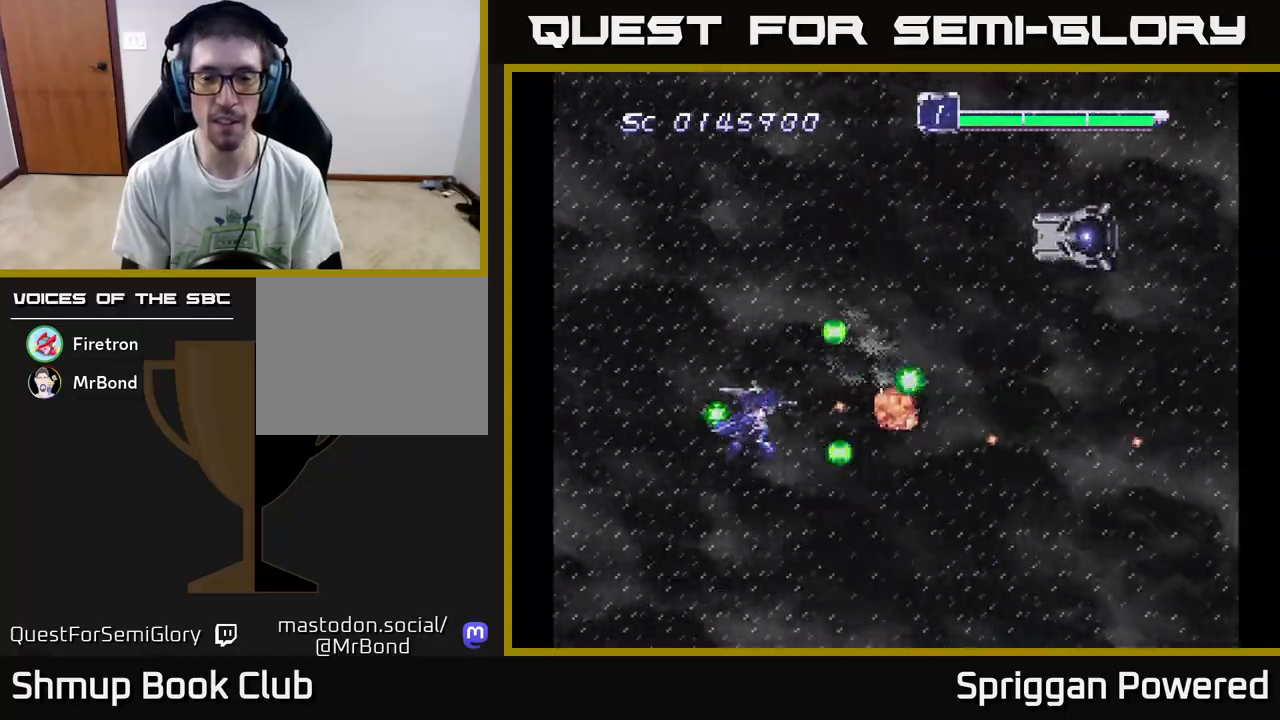
{"buttons": ["A", "DPAD_UP"], "events": [[83, "A", "down"], [183, "A", "up"], [267, "A", "down"], [367, "A", "up"], [450, "A", "down"]]}
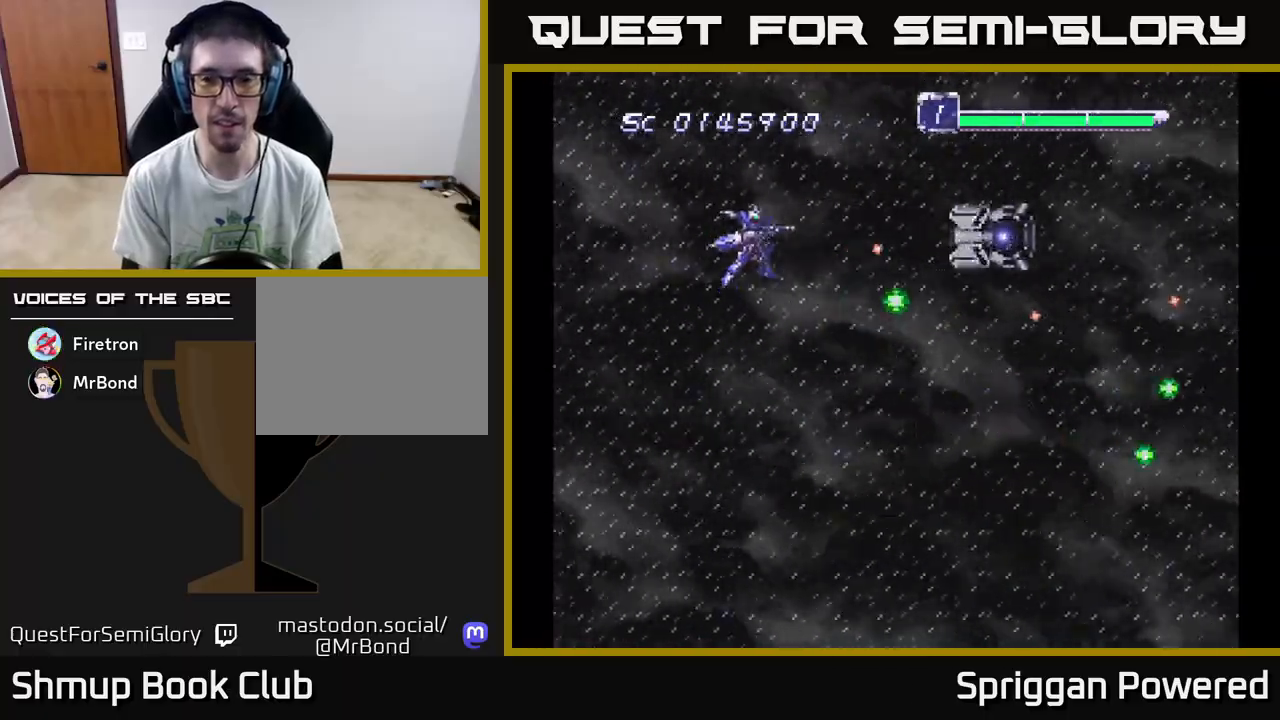
{"buttons": ["DPAD_DOWN", "DPAD_LEFT"]}